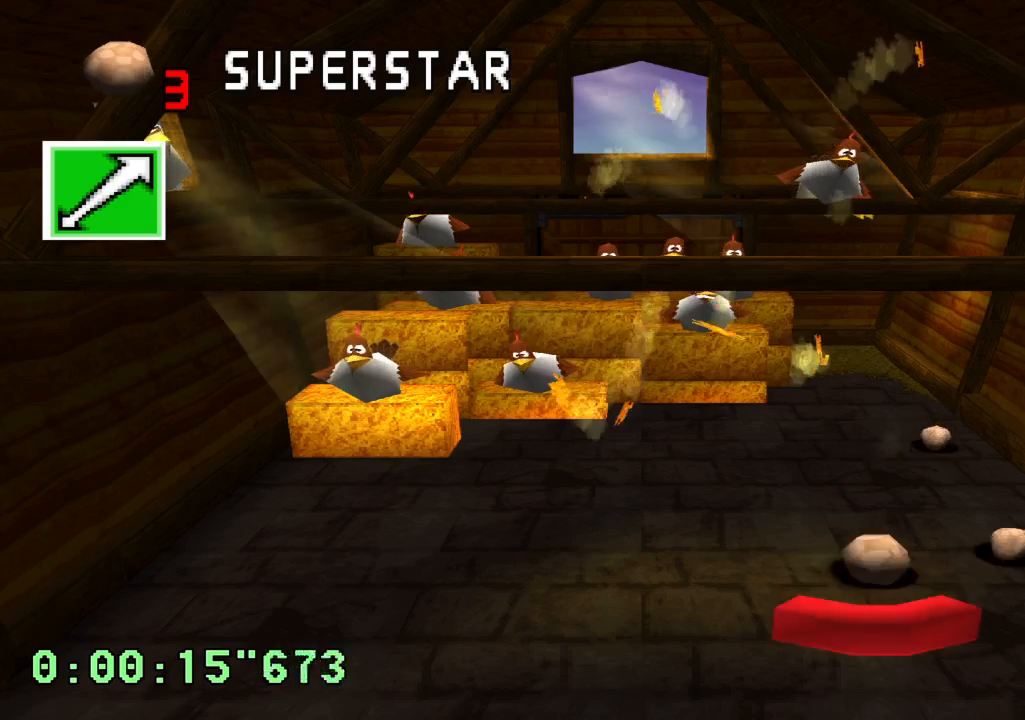
Gameplay with a controller (PlayStation layout); each line is a JSON object with the inputs held at the frame after it. "events" lists button and stick changes between this image and that frame as [ms after this image, input, new state], when the widget could be followed in between. Not read: L1 L3 R1 R3.
{"buttons": [], "left_stick": "center", "right_stick": "center", "events": [[350, "DPAD_RIGHT", "down"], [483, "DPAD_RIGHT", "up"]]}
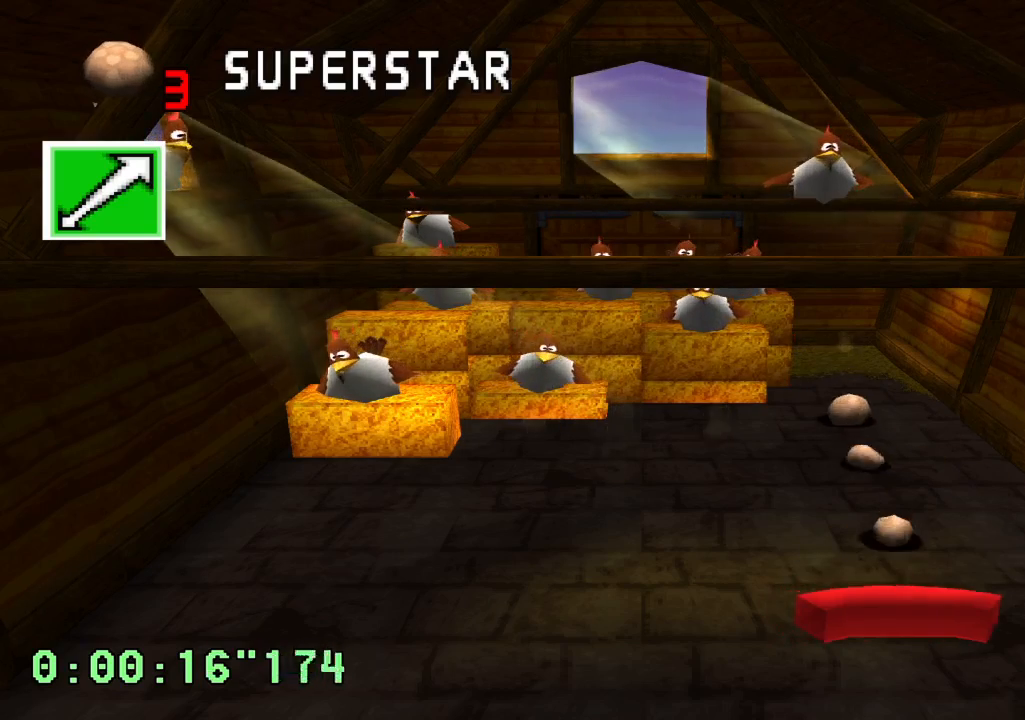
{"buttons": [], "left_stick": "center", "right_stick": "center", "events": [[183, "DPAD_LEFT", "down"], [383, "DPAD_LEFT", "up"]]}
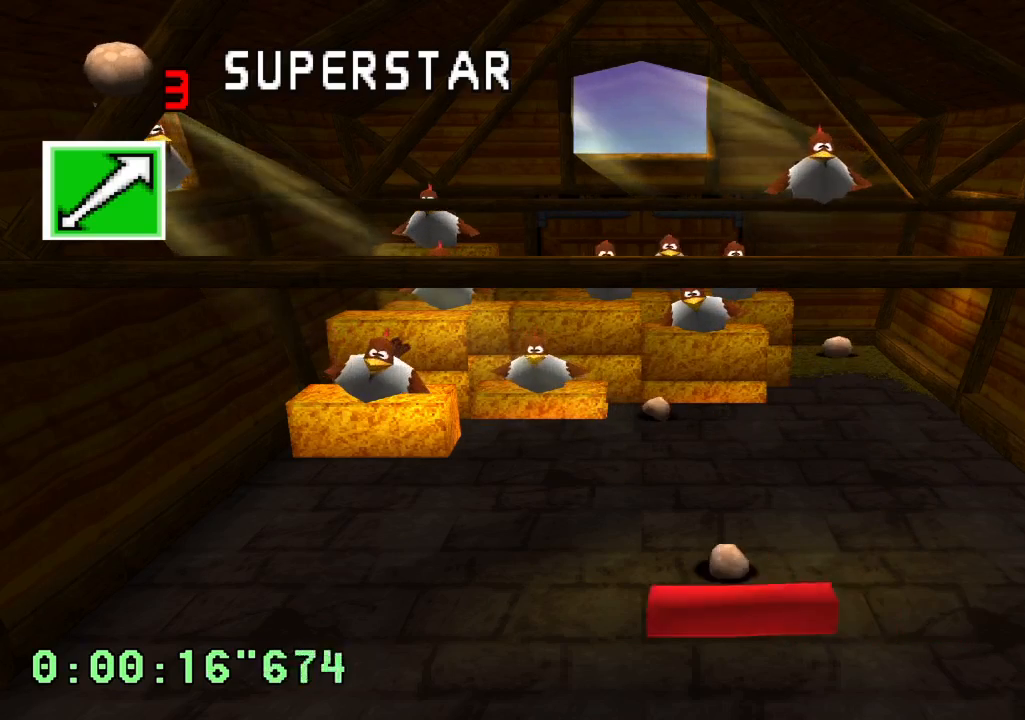
{"buttons": [], "left_stick": "center", "right_stick": "center", "events": [[83, "DPAD_RIGHT", "down"], [283, "DPAD_RIGHT", "up"]]}
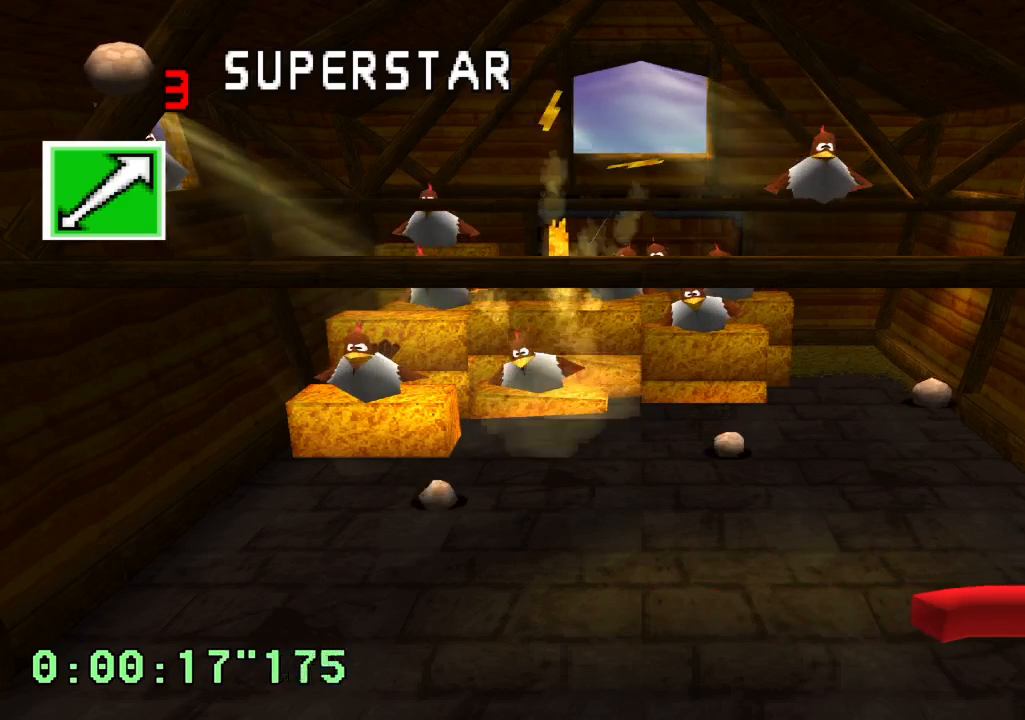
{"buttons": ["R2"], "left_stick": "center", "right_stick": "center", "events": [[417, "R2", "down"]]}
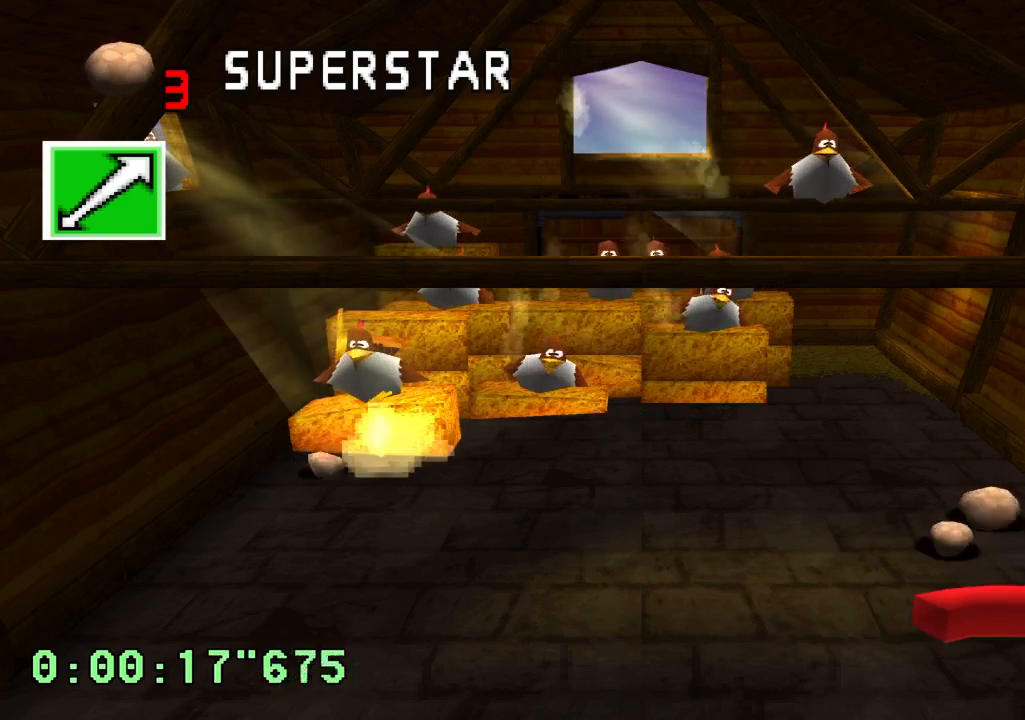
{"buttons": ["R2", "DPAD_LEFT"], "left_stick": "center", "right_stick": "center", "events": [[83, "DPAD_RIGHT", "down"], [250, "DPAD_RIGHT", "up"], [483, "DPAD_LEFT", "down"]]}
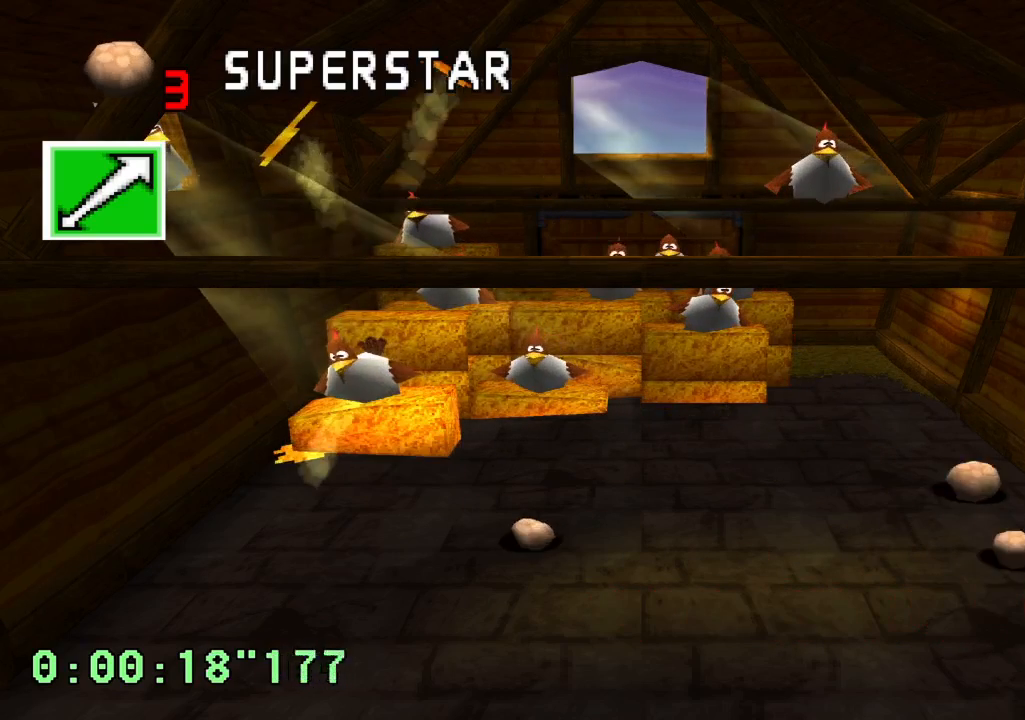
{"buttons": ["DPAD_LEFT"], "left_stick": "center", "right_stick": "center", "events": [[17, "R2", "up"], [150, "DPAD_LEFT", "up"], [317, "DPAD_LEFT", "down"]]}
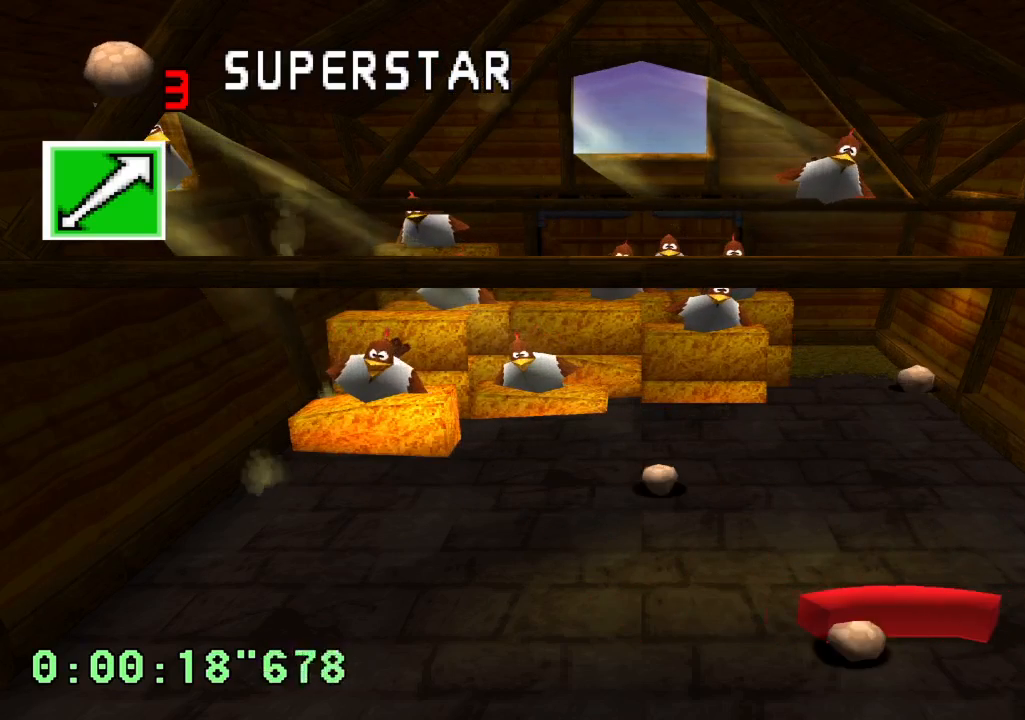
{"buttons": [], "left_stick": "center", "right_stick": "center", "events": [[83, "DPAD_LEFT", "up"], [233, "DPAD_RIGHT", "down"], [467, "DPAD_RIGHT", "up"]]}
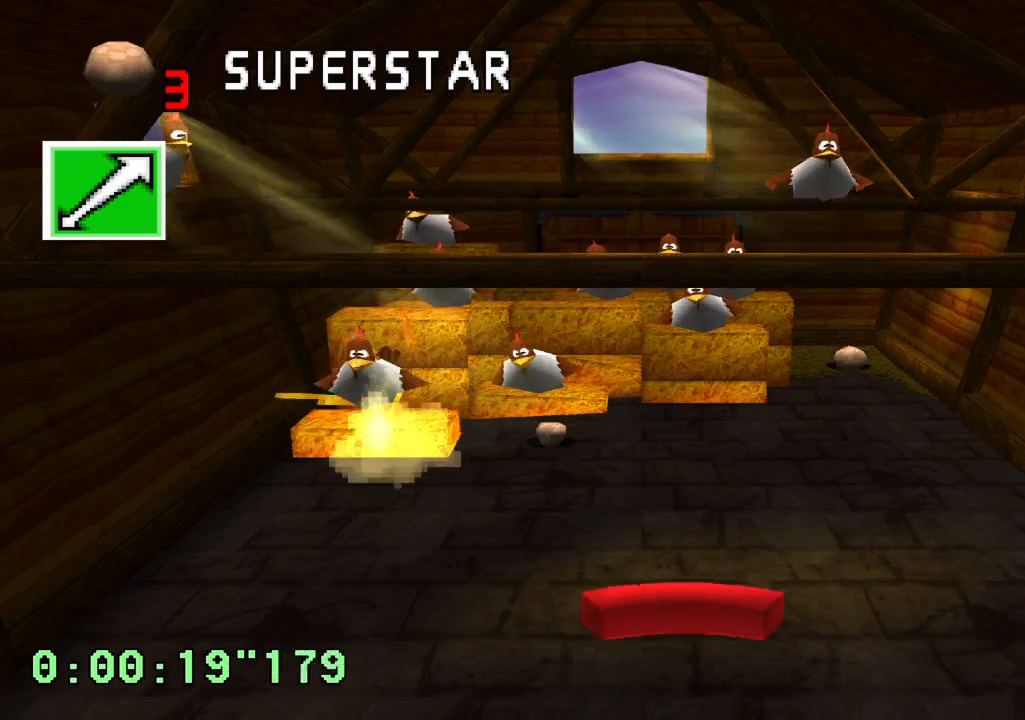
{"buttons": [], "left_stick": "center", "right_stick": "center", "events": [[383, "DPAD_RIGHT", "down"], [500, "DPAD_RIGHT", "up"]]}
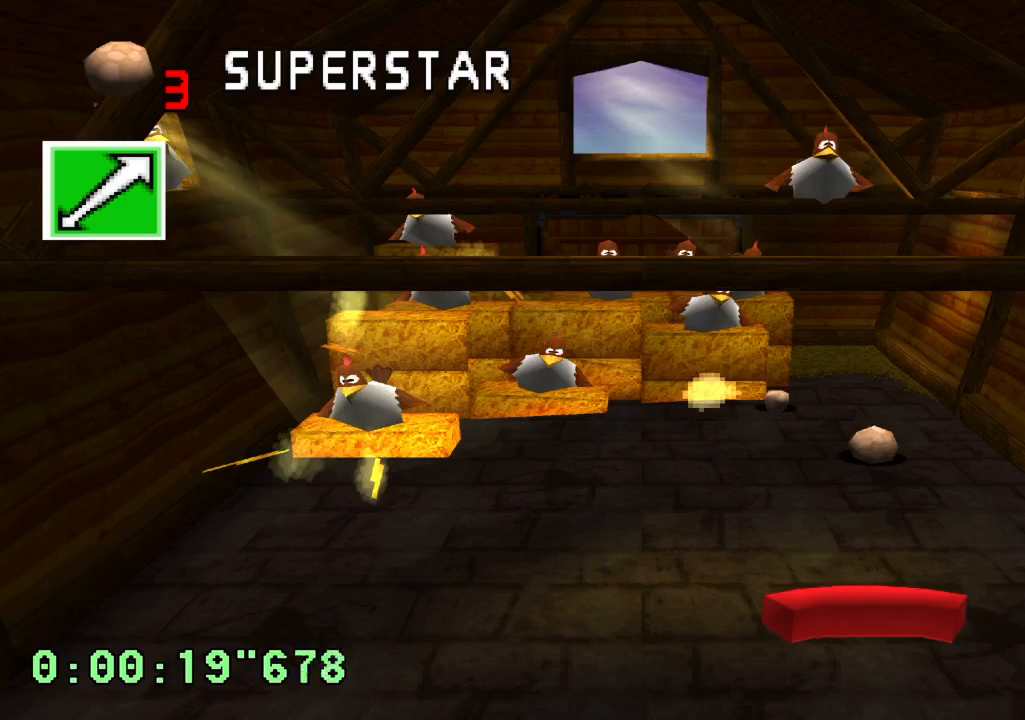
{"buttons": ["R2"], "left_stick": "center", "right_stick": "center", "events": [[133, "R2", "down"]]}
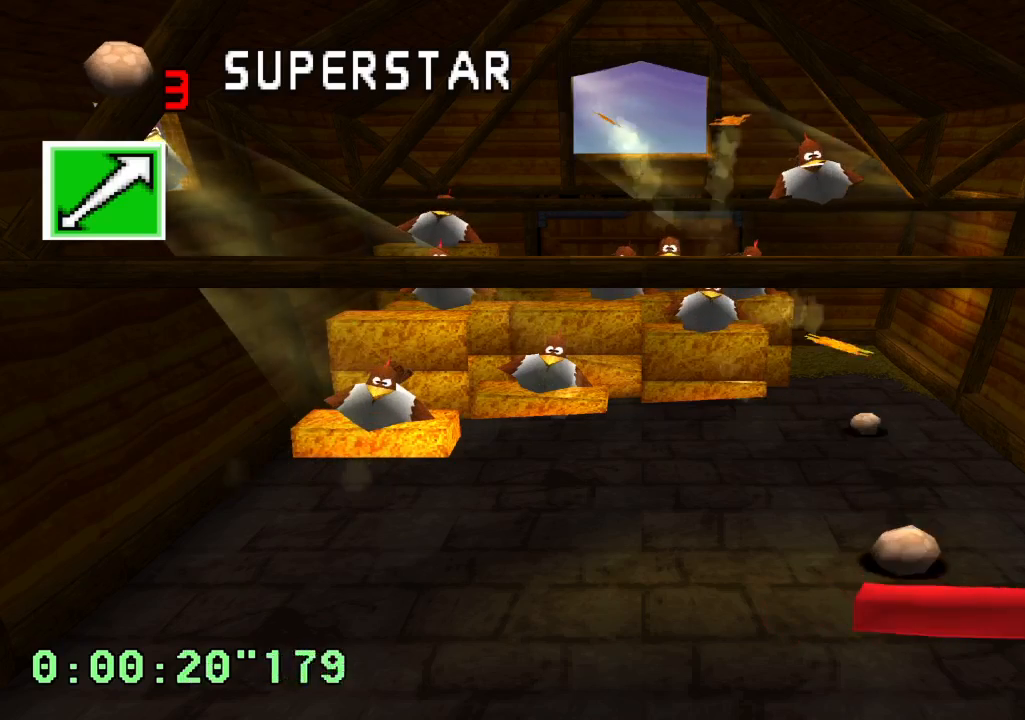
{"buttons": ["DPAD_LEFT"], "left_stick": "center", "right_stick": "center", "events": [[233, "R2", "up"], [333, "DPAD_LEFT", "down"]]}
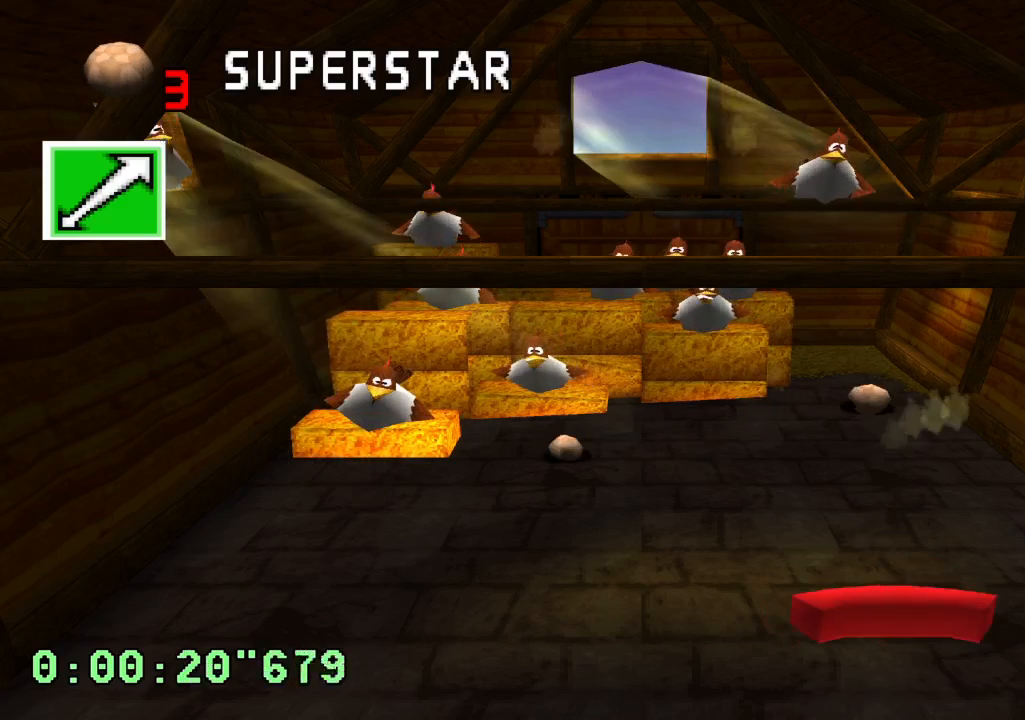
{"buttons": [], "left_stick": "center", "right_stick": "center", "events": [[150, "DPAD_LEFT", "up"]]}
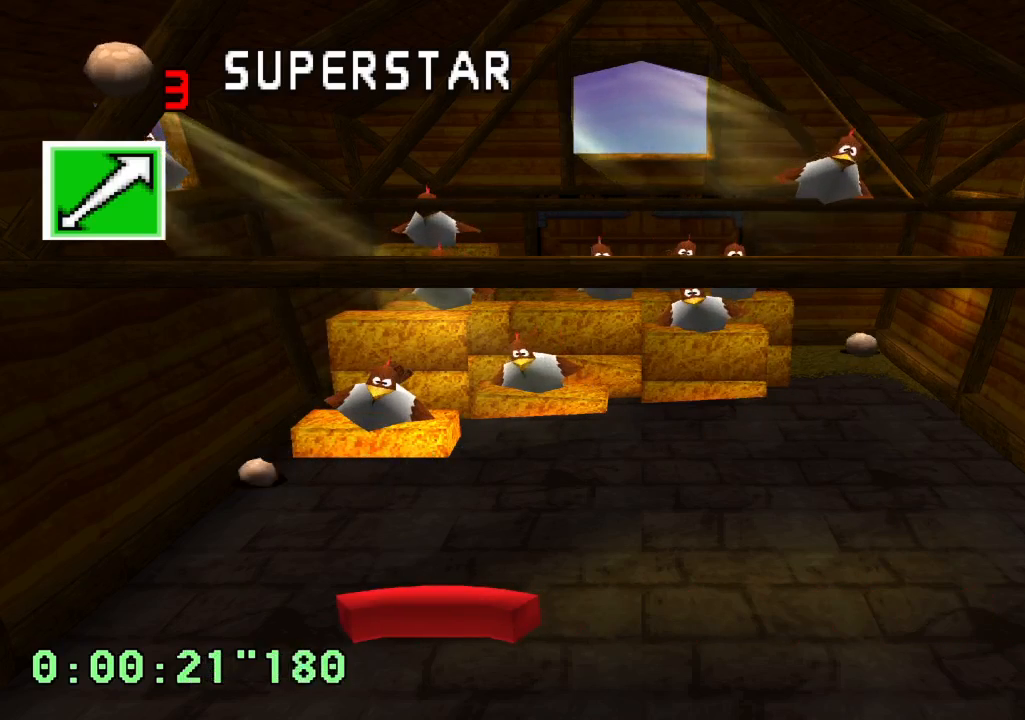
{"buttons": [], "left_stick": "center", "right_stick": "center", "events": [[217, "DPAD_RIGHT", "down"], [383, "DPAD_RIGHT", "up"]]}
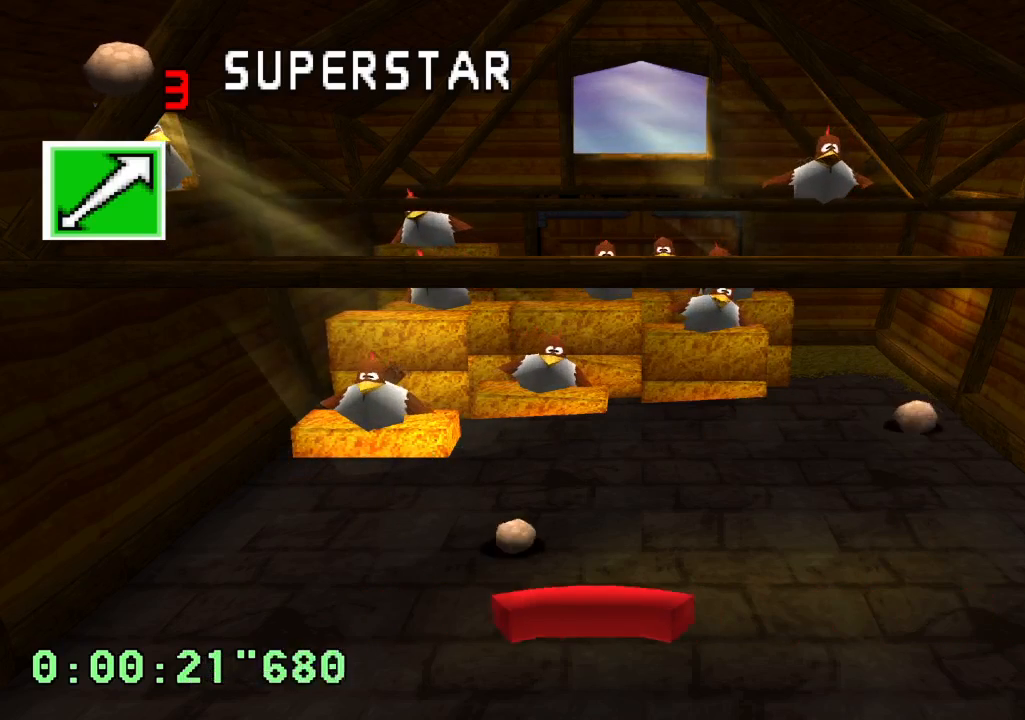
{"buttons": ["R2"], "left_stick": "center", "right_stick": "center", "events": [[100, "DPAD_RIGHT", "down"], [350, "R2", "down"], [417, "DPAD_RIGHT", "up"]]}
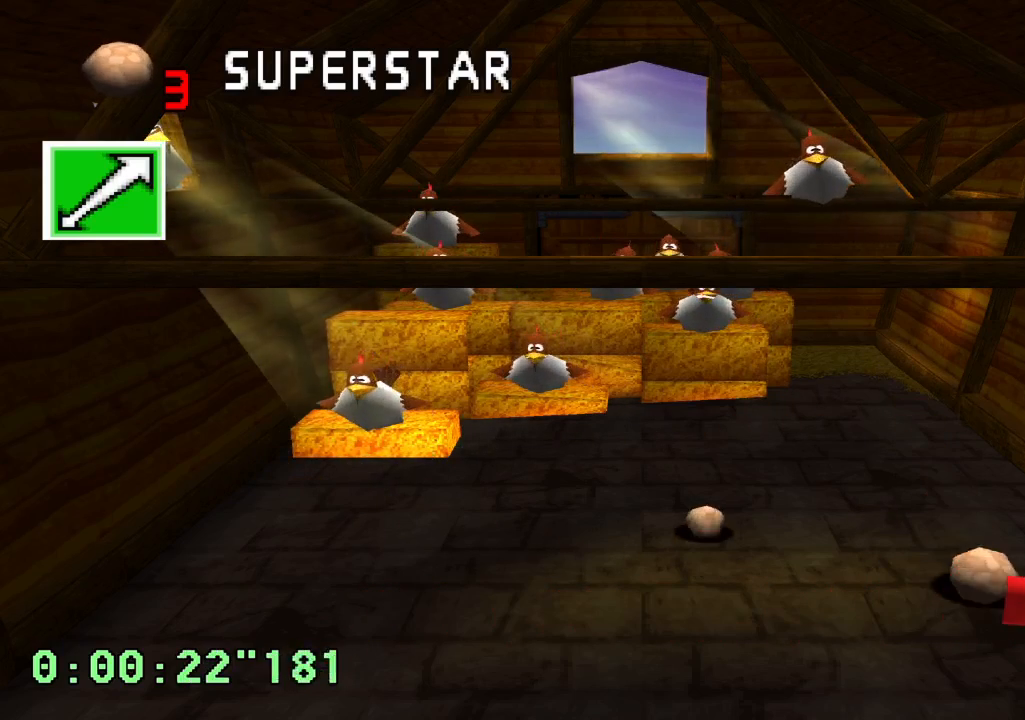
{"buttons": [], "left_stick": "center", "right_stick": "center", "events": [[83, "DPAD_LEFT", "down"], [83, "R2", "up"], [133, "DPAD_UP", "down"], [217, "DPAD_UP", "up"], [350, "DPAD_LEFT", "up"]]}
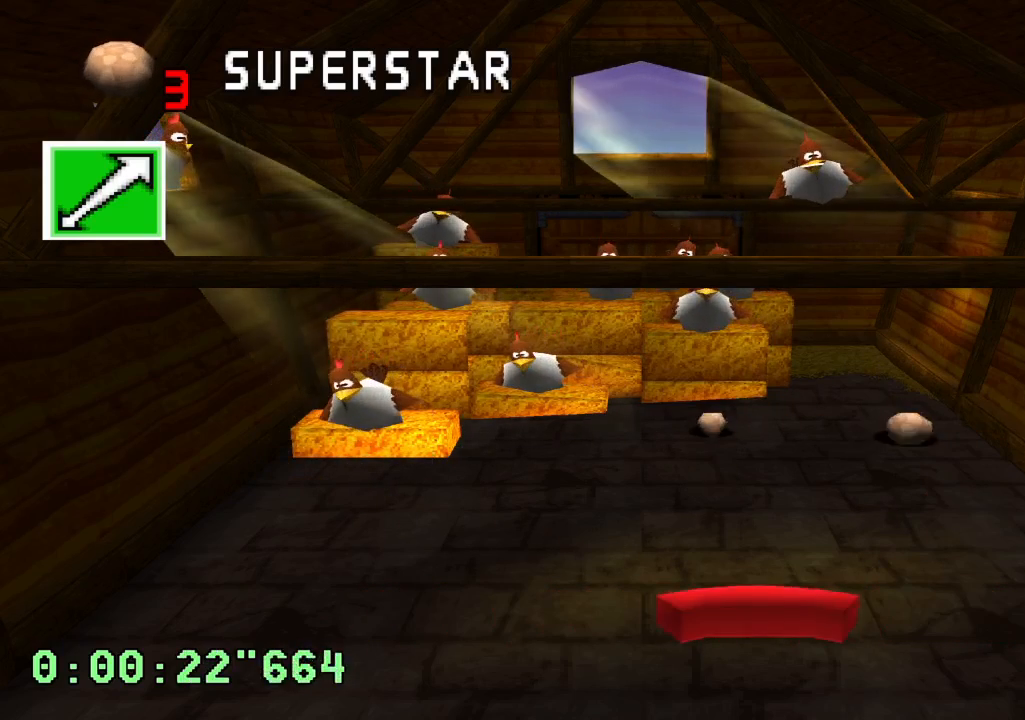
{"buttons": [], "left_stick": "center", "right_stick": "center", "events": []}
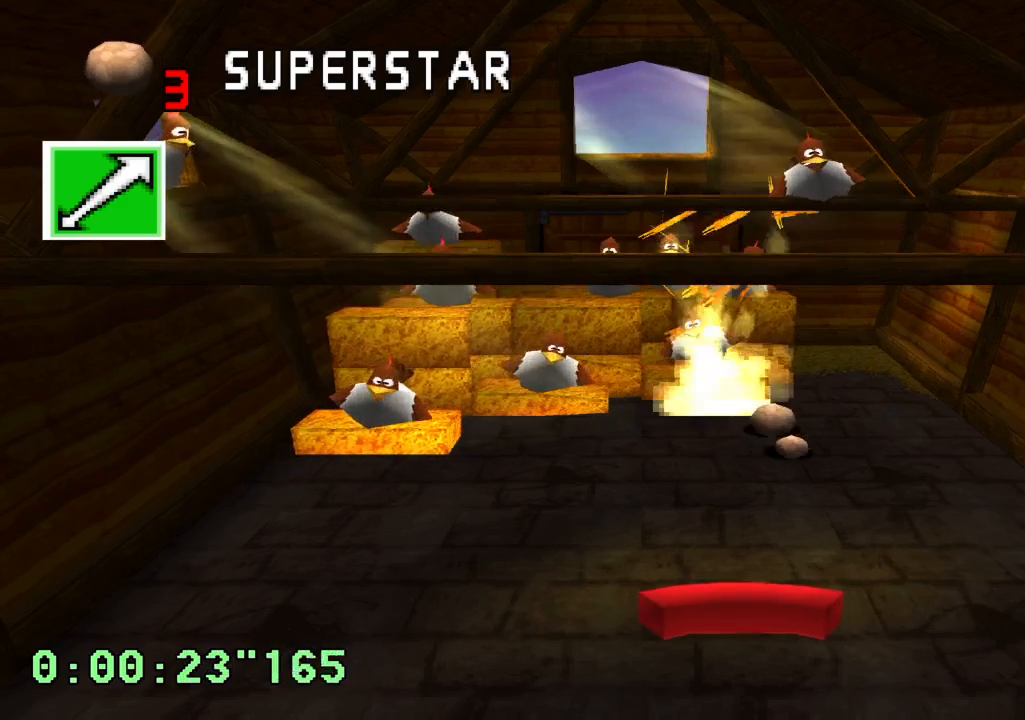
{"buttons": ["R2", "DPAD_RIGHT"], "left_stick": "center", "right_stick": "center", "events": [[233, "R2", "down"], [283, "DPAD_LEFT", "down"], [383, "DPAD_LEFT", "up"], [433, "DPAD_RIGHT", "down"]]}
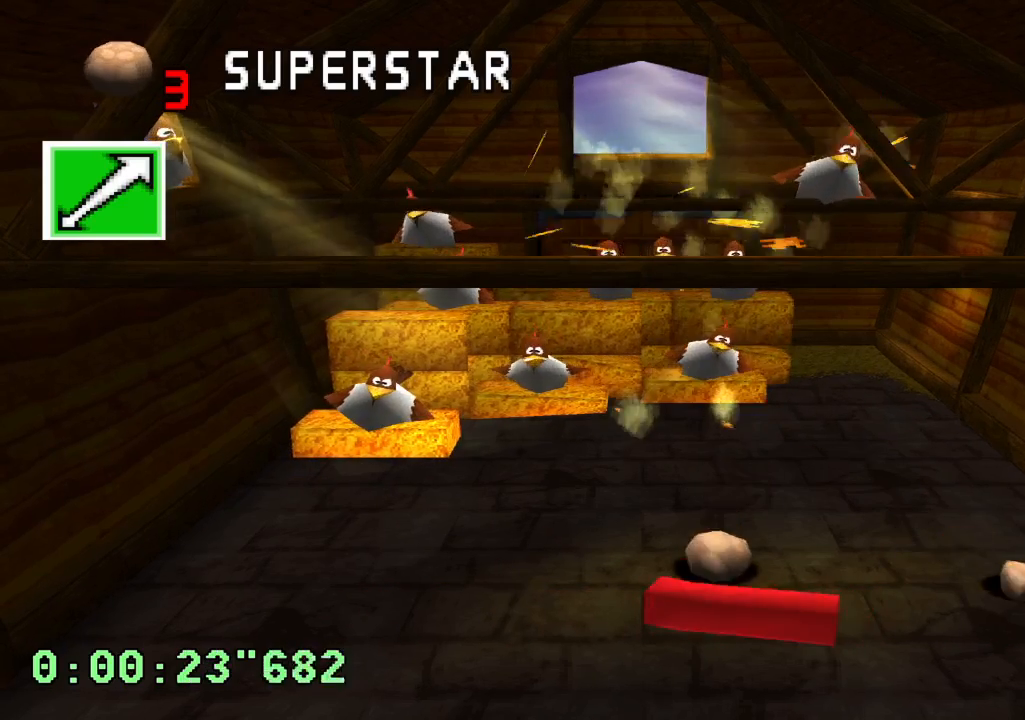
{"buttons": [], "left_stick": "center", "right_stick": "center", "events": [[250, "DPAD_RIGHT", "up"], [333, "R2", "up"]]}
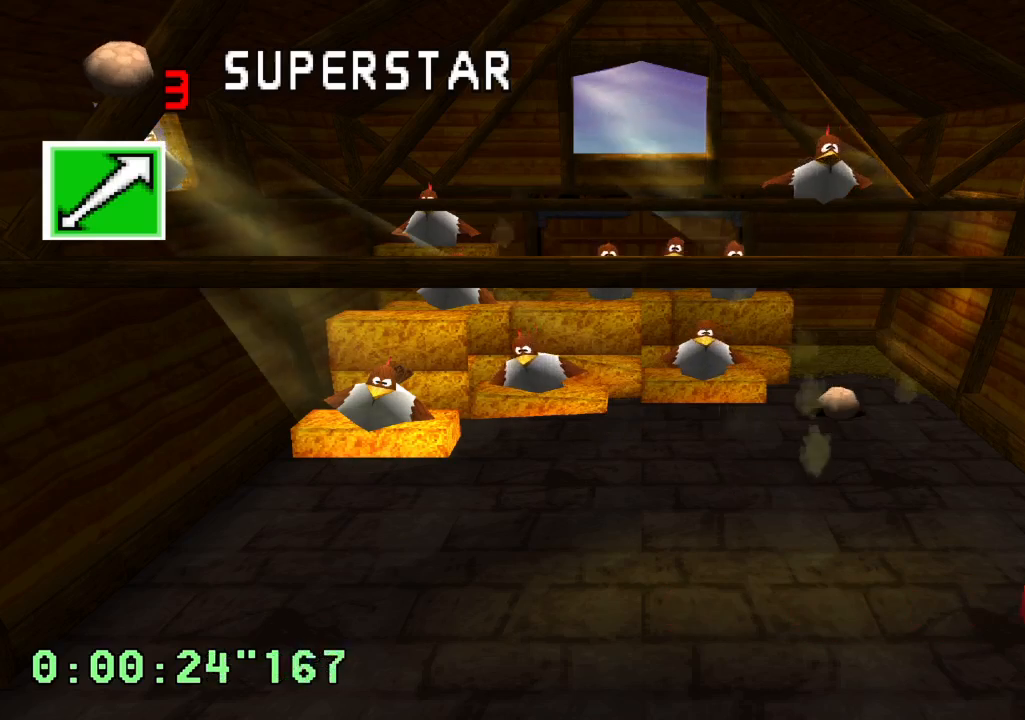
{"buttons": [], "left_stick": "center", "right_stick": "center", "events": [[150, "DPAD_LEFT", "down"], [450, "DPAD_LEFT", "up"]]}
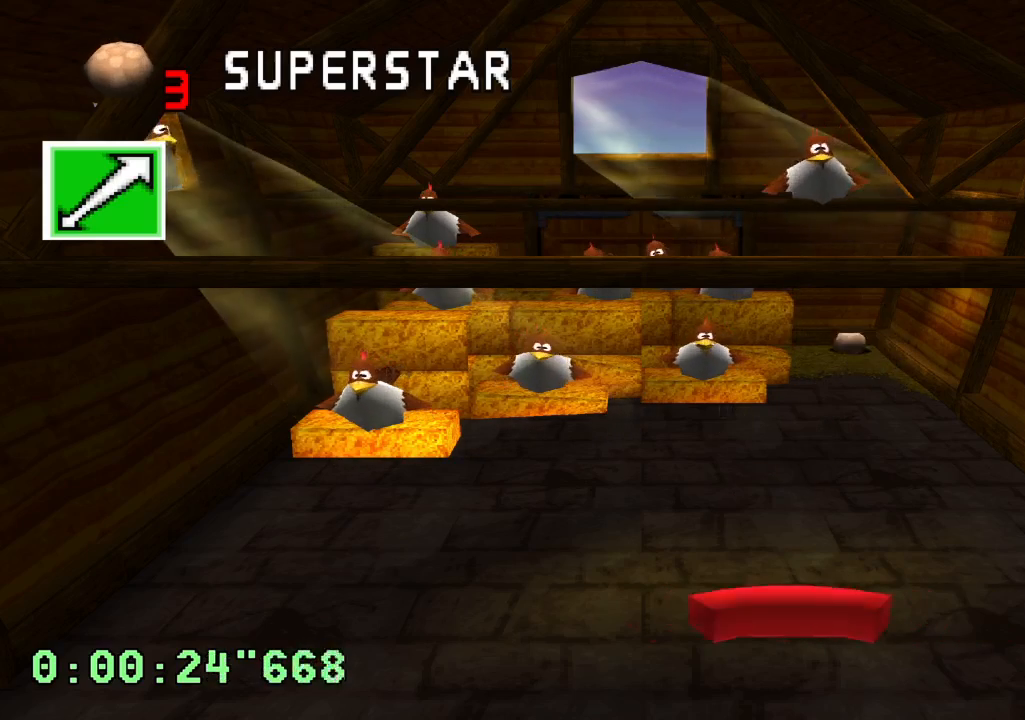
{"buttons": [], "left_stick": "center", "right_stick": "center", "events": []}
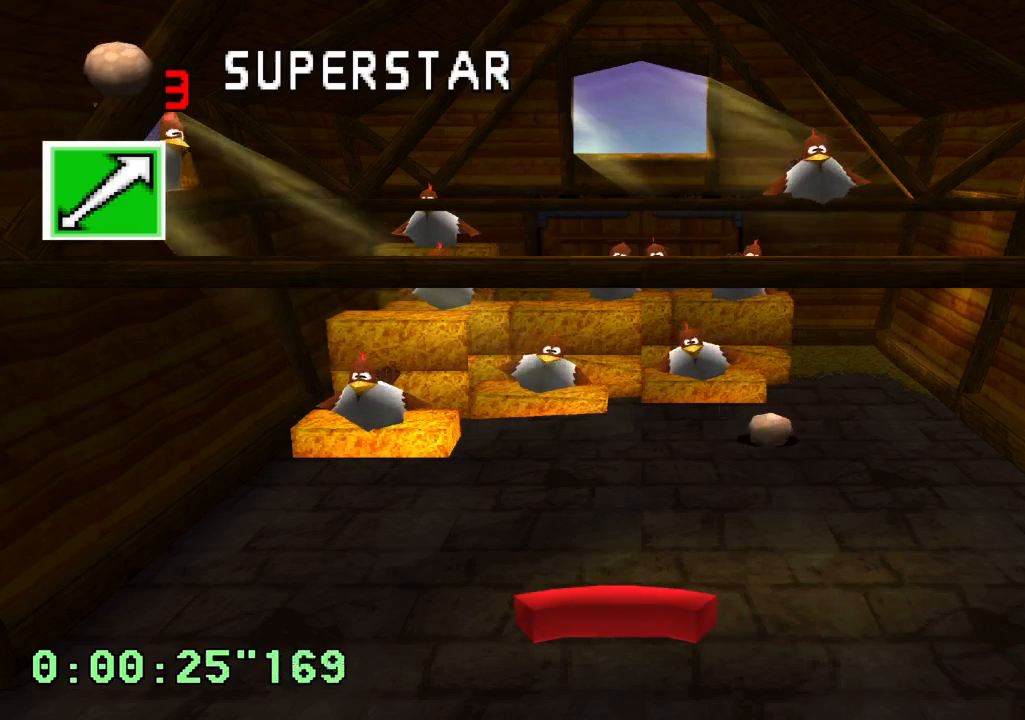
{"buttons": ["R2"], "left_stick": "center", "right_stick": "center", "events": [[267, "R2", "down"]]}
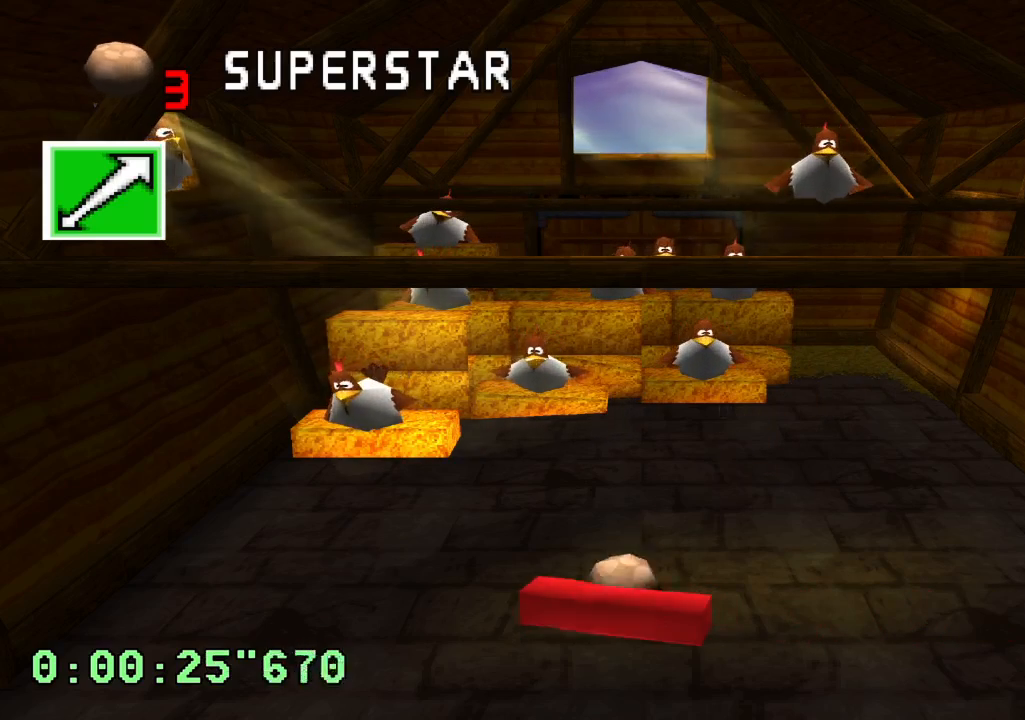
{"buttons": ["DPAD_RIGHT"], "left_stick": "center", "right_stick": "center", "events": [[300, "R2", "up"], [450, "DPAD_RIGHT", "down"]]}
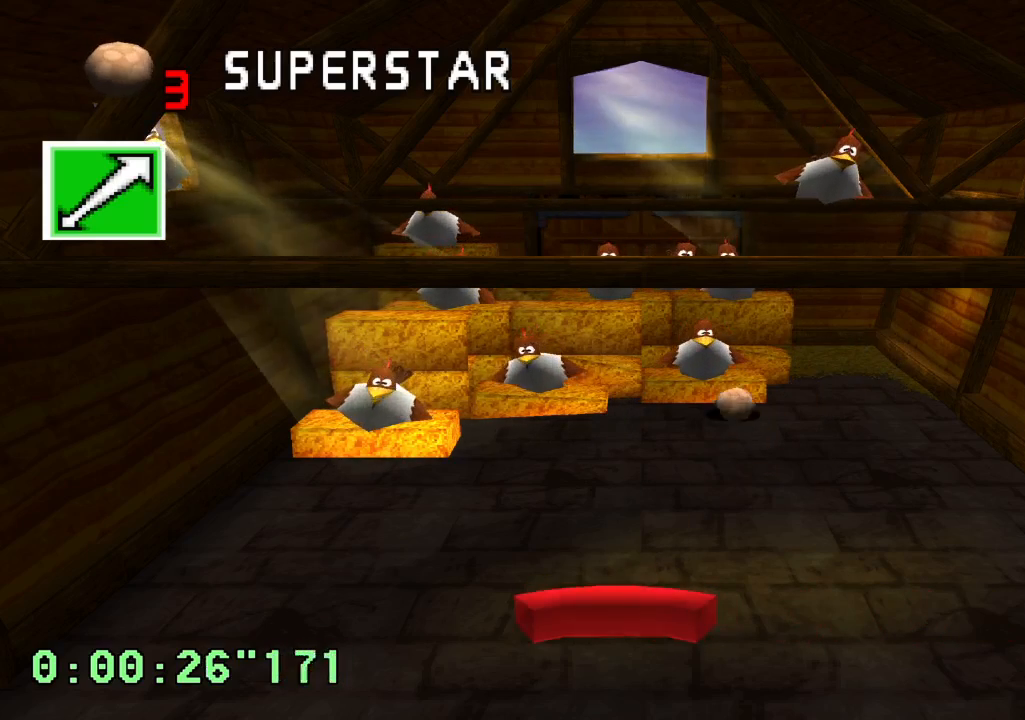
{"buttons": [], "left_stick": "center", "right_stick": "center", "events": [[167, "DPAD_RIGHT", "up"], [317, "DPAD_RIGHT", "down"], [383, "DPAD_RIGHT", "up"], [383, "SQUARE", "down"], [433, "SQUARE", "up"]]}
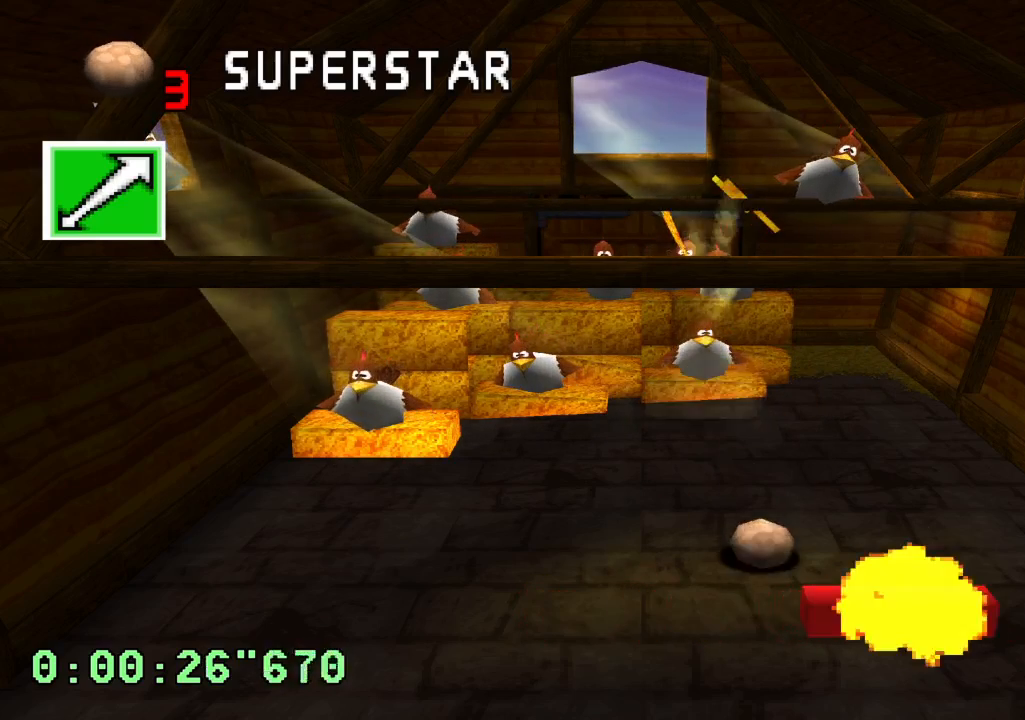
{"buttons": [], "left_stick": "center", "right_stick": "center", "events": [[33, "DPAD_LEFT", "down"], [83, "R2", "down"], [217, "DPAD_LEFT", "up"], [400, "R2", "up"]]}
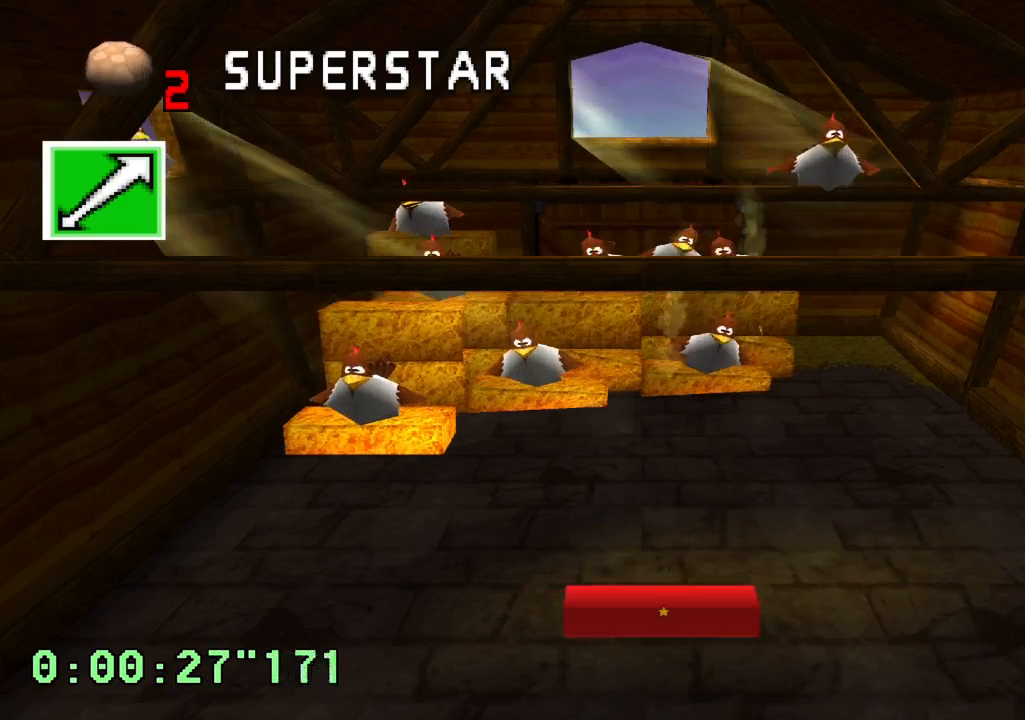
{"buttons": [], "left_stick": "center", "right_stick": "center", "events": []}
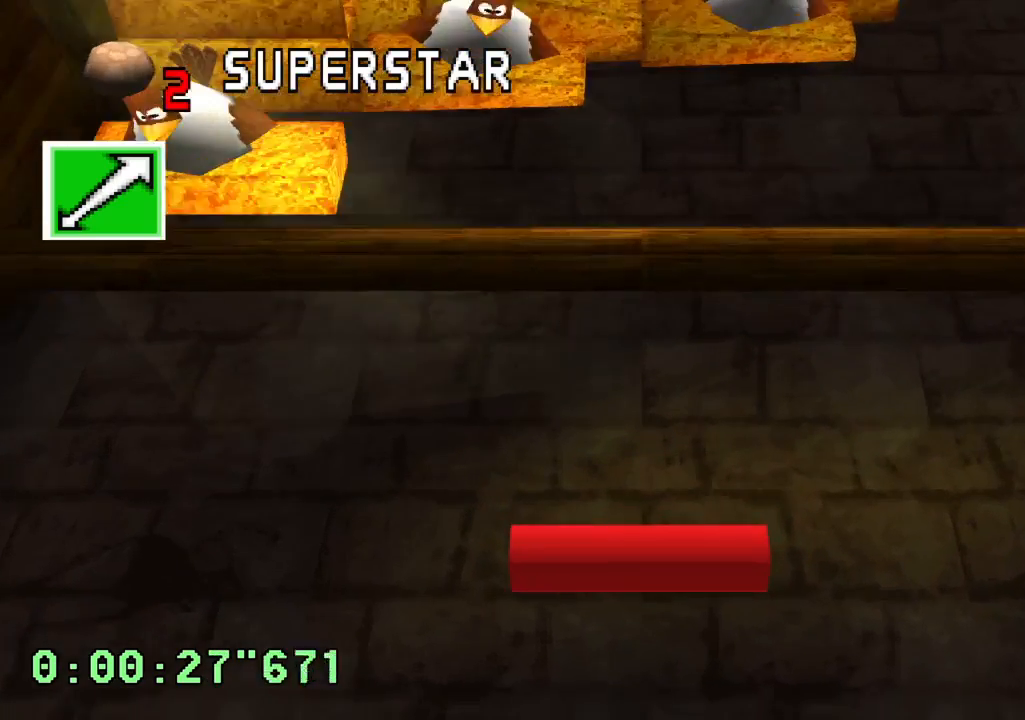
{"buttons": ["R2"], "left_stick": "center", "right_stick": "center", "events": [[400, "R2", "down"]]}
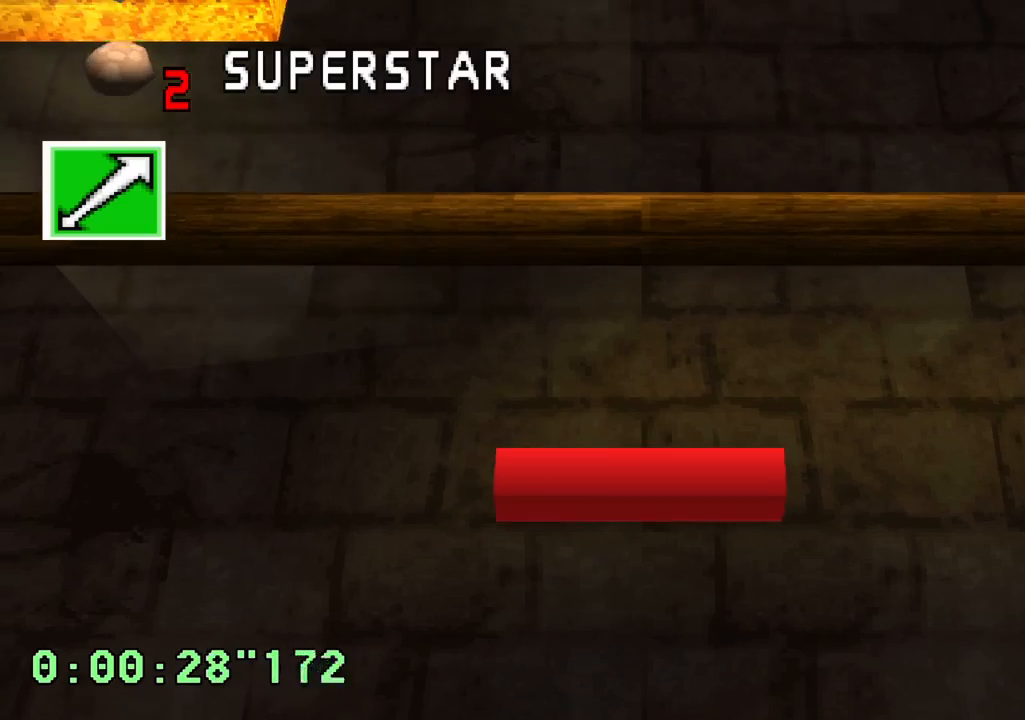
{"buttons": ["R2"], "left_stick": "center", "right_stick": "center", "events": []}
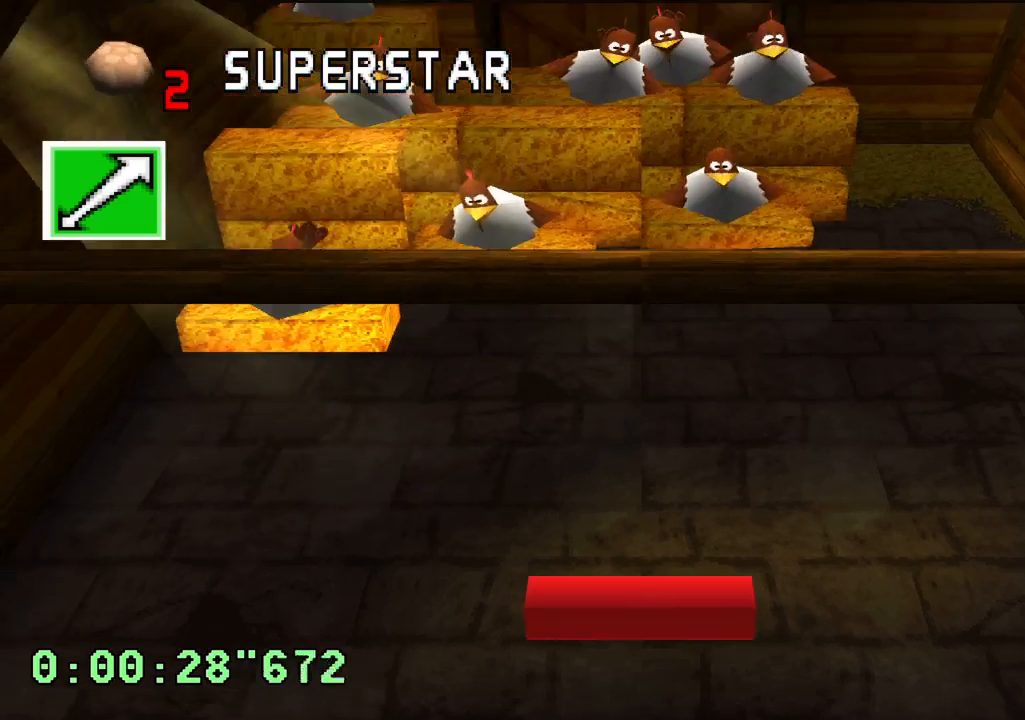
{"buttons": ["R2", "DPAD_RIGHT"], "left_stick": "center", "right_stick": "center", "events": [[417, "DPAD_RIGHT", "down"]]}
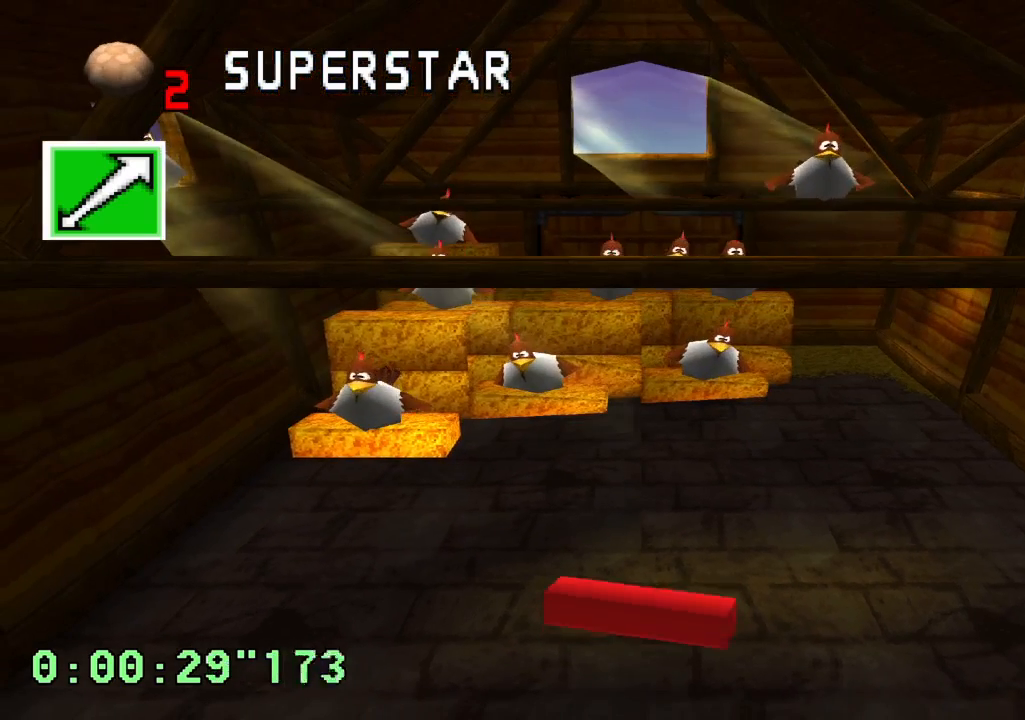
{"buttons": [], "left_stick": "center", "right_stick": "center", "events": [[200, "CROSS", "down"], [200, "DPAD_RIGHT", "up"], [283, "CROSS", "up"], [317, "R2", "up"]]}
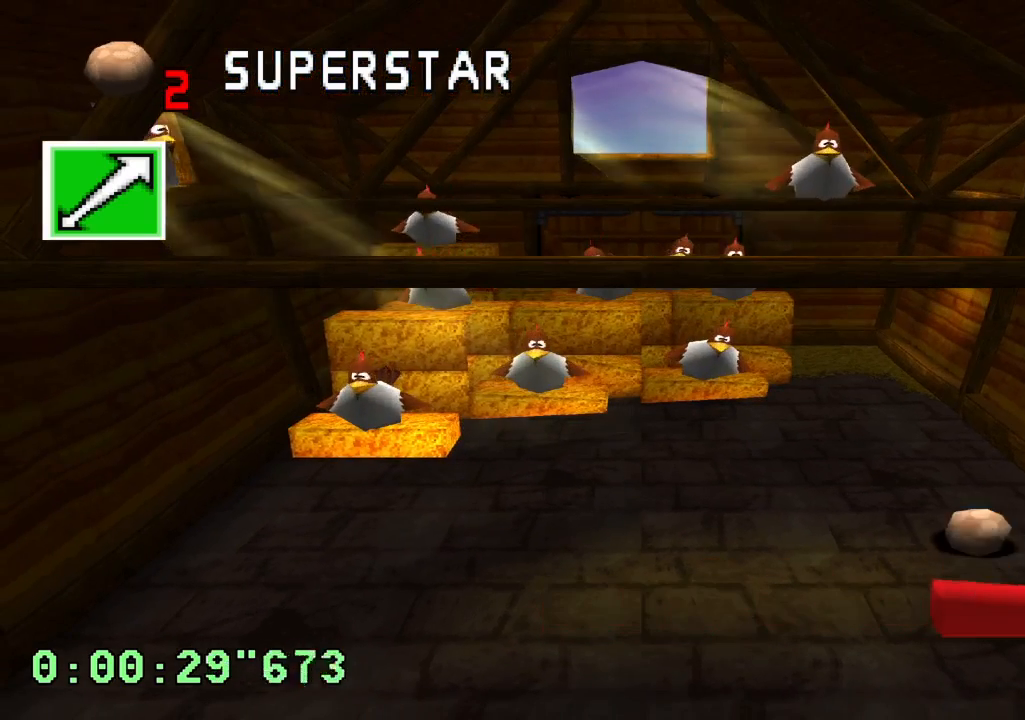
{"buttons": [], "left_stick": "center", "right_stick": "center", "events": []}
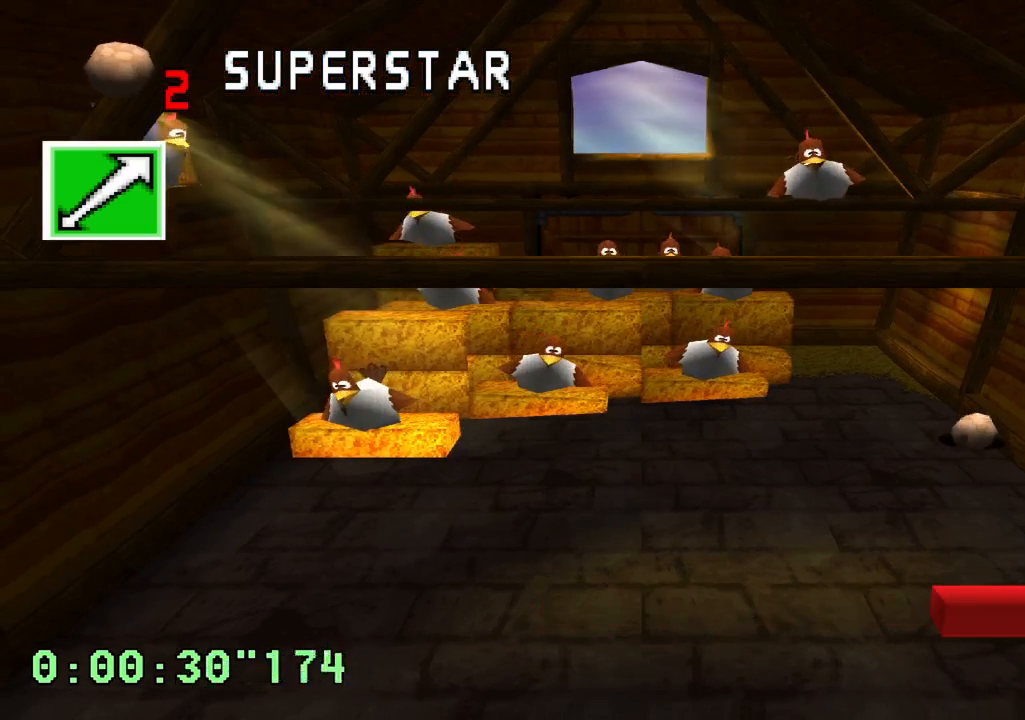
{"buttons": [], "left_stick": "center", "right_stick": "center", "events": []}